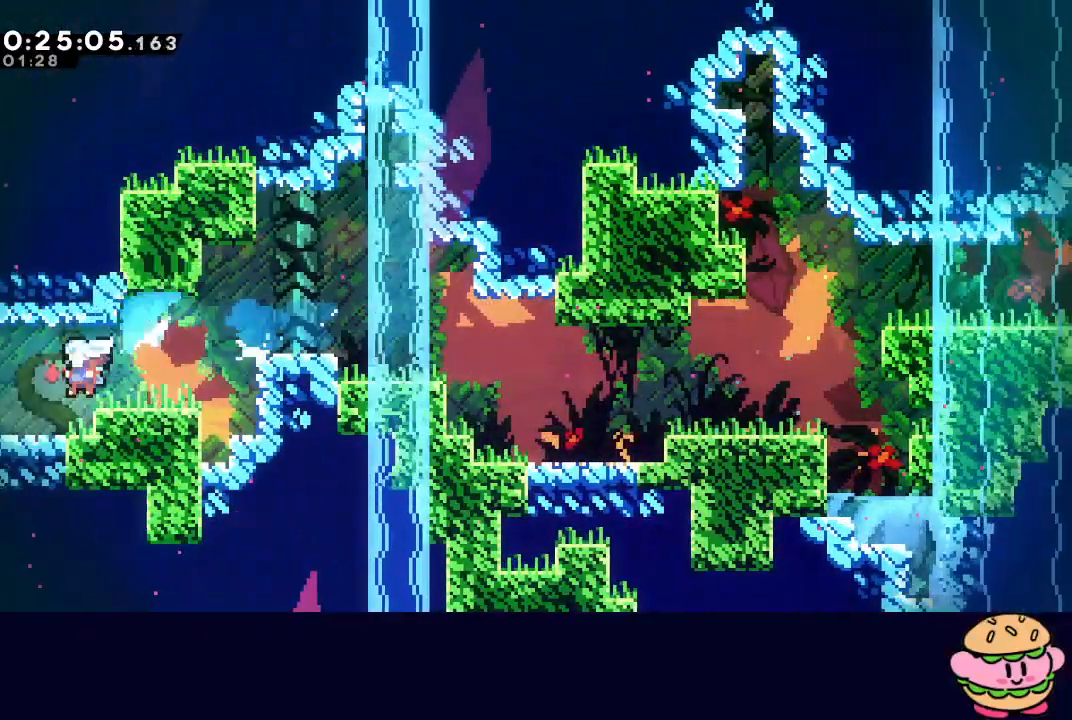
Gameplay with a controller (PlayStation layout); each line is a JSON object with the inputs held at the frame after it. "events" lists button and stick changes between this image and that frame as [ms after this image, input, new state], when the widget could be followed in between. Not read: L3 R3.
{"buttons": ["DPAD_LEFT"], "left_stick": "center", "right_stick": "center", "events": [[33, "DPAD_DOWN", "up"]]}
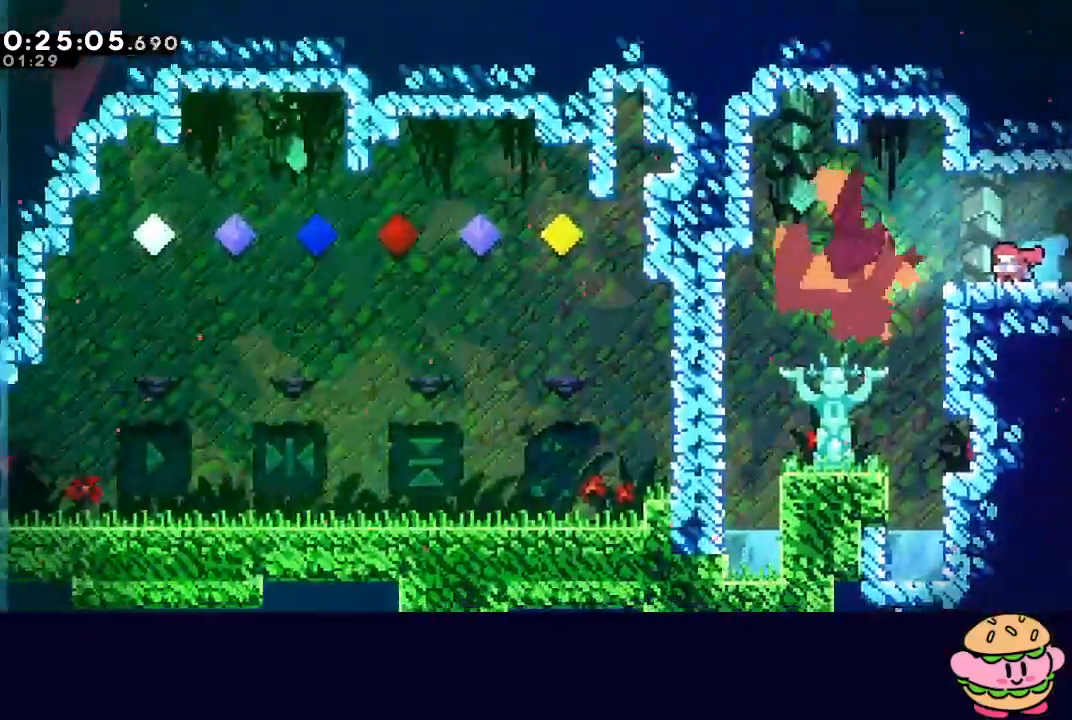
{"buttons": ["CROSS", "DPAD_DOWN"], "left_stick": "center", "right_stick": "center", "events": [[383, "DPAD_DOWN", "down"], [383, "DPAD_LEFT", "up"], [433, "CROSS", "down"]]}
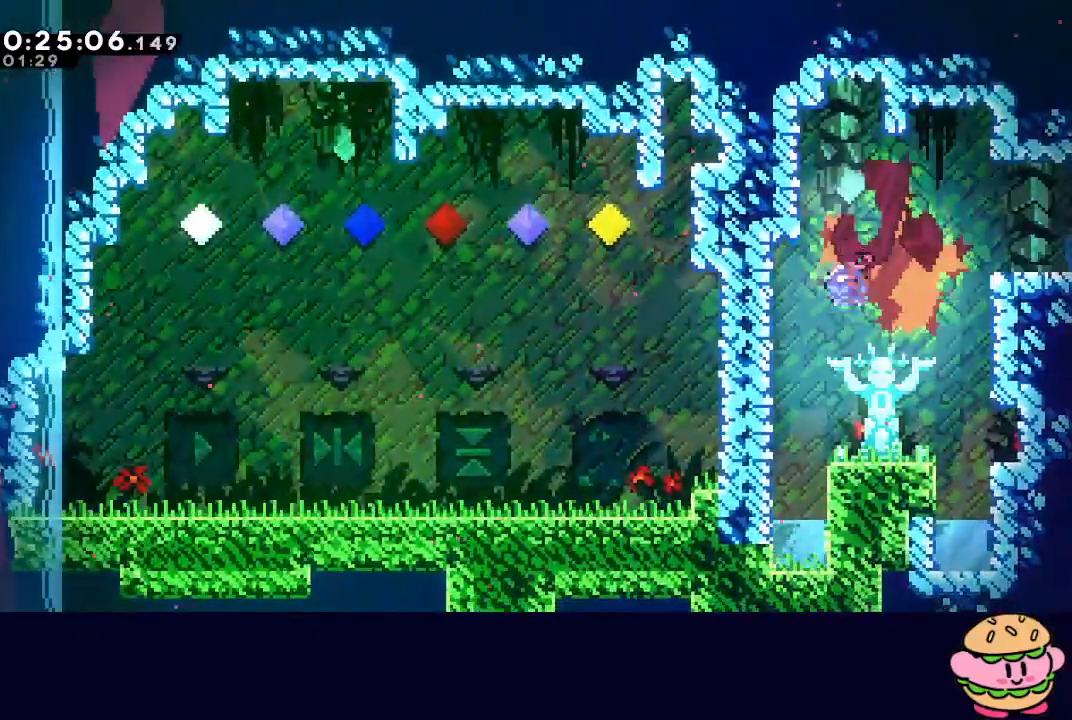
{"buttons": ["DPAD_RIGHT"], "left_stick": "center", "right_stick": "center", "events": [[50, "CROSS", "up"], [167, "DPAD_DOWN", "up"], [200, "DPAD_RIGHT", "down"]]}
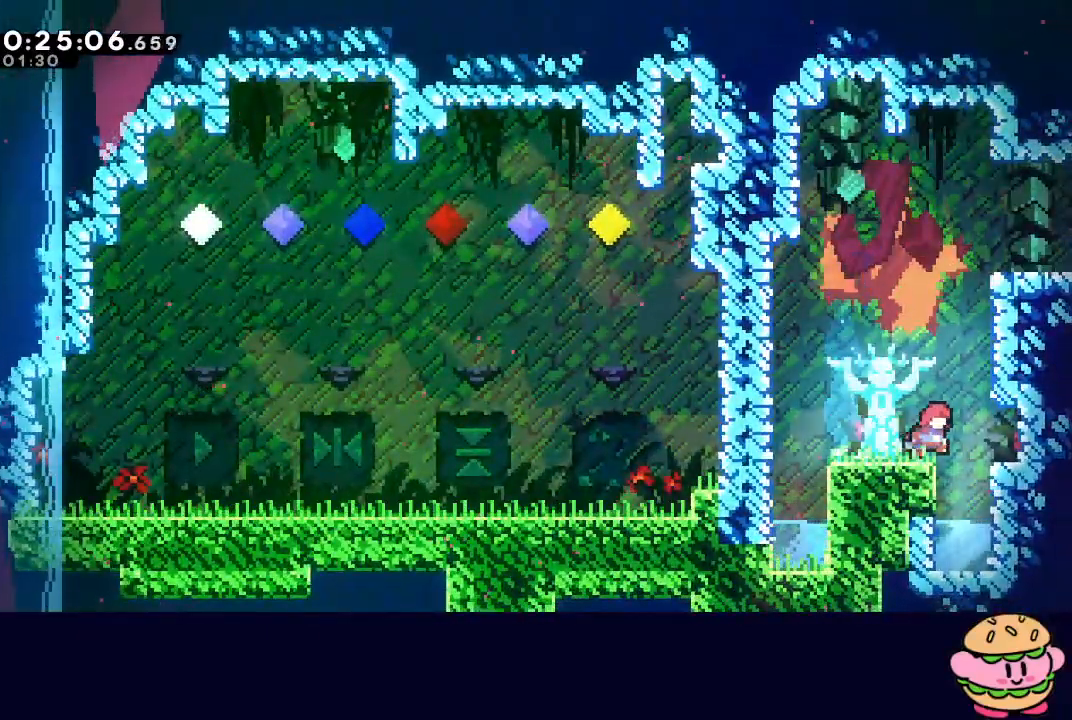
{"buttons": [], "left_stick": "center", "right_stick": "center", "events": [[83, "DPAD_RIGHT", "up"], [150, "DPAD_DOWN", "down"], [483, "DPAD_DOWN", "up"]]}
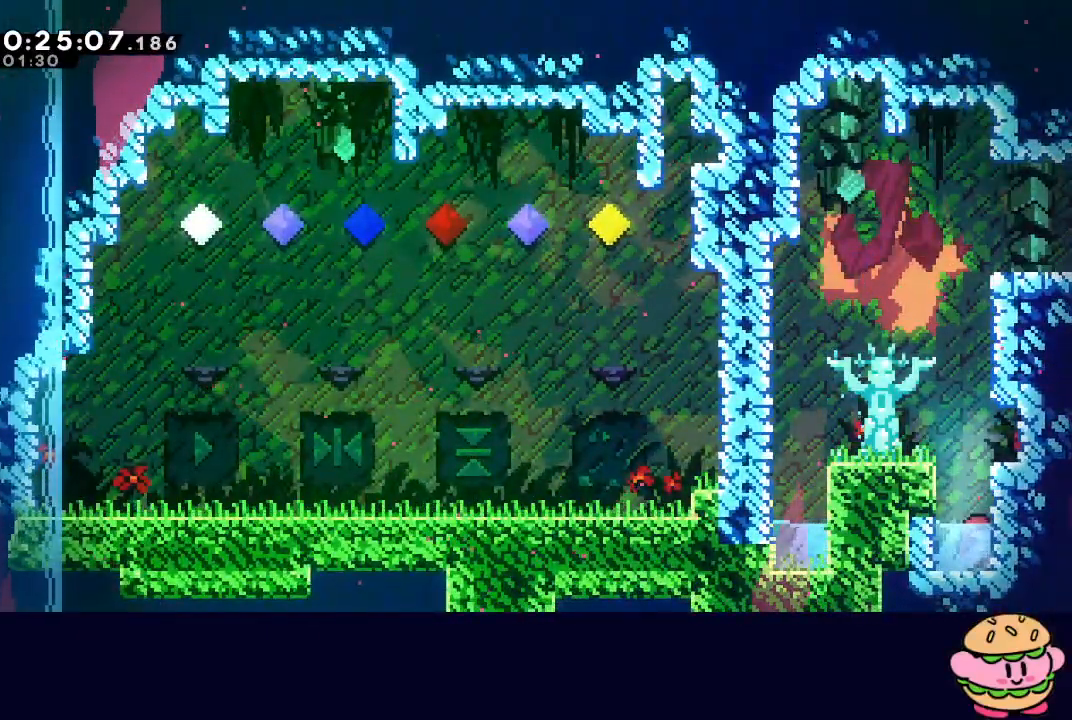
{"buttons": ["DPAD_DOWN"], "left_stick": "center", "right_stick": "center", "events": [[317, "DPAD_DOWN", "down"]]}
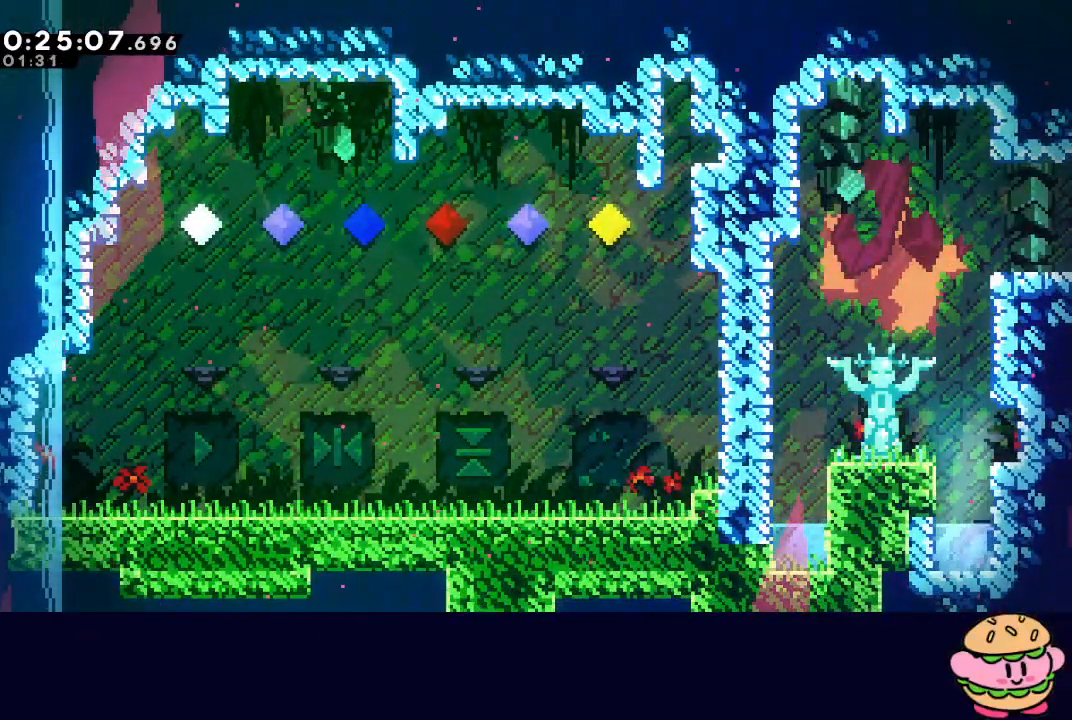
{"buttons": [], "left_stick": "center", "right_stick": "center", "events": [[50, "DPAD_DOWN", "up"], [283, "DPAD_LEFT", "down"], [333, "CROSS", "down"], [467, "DPAD_LEFT", "up"], [483, "CROSS", "up"]]}
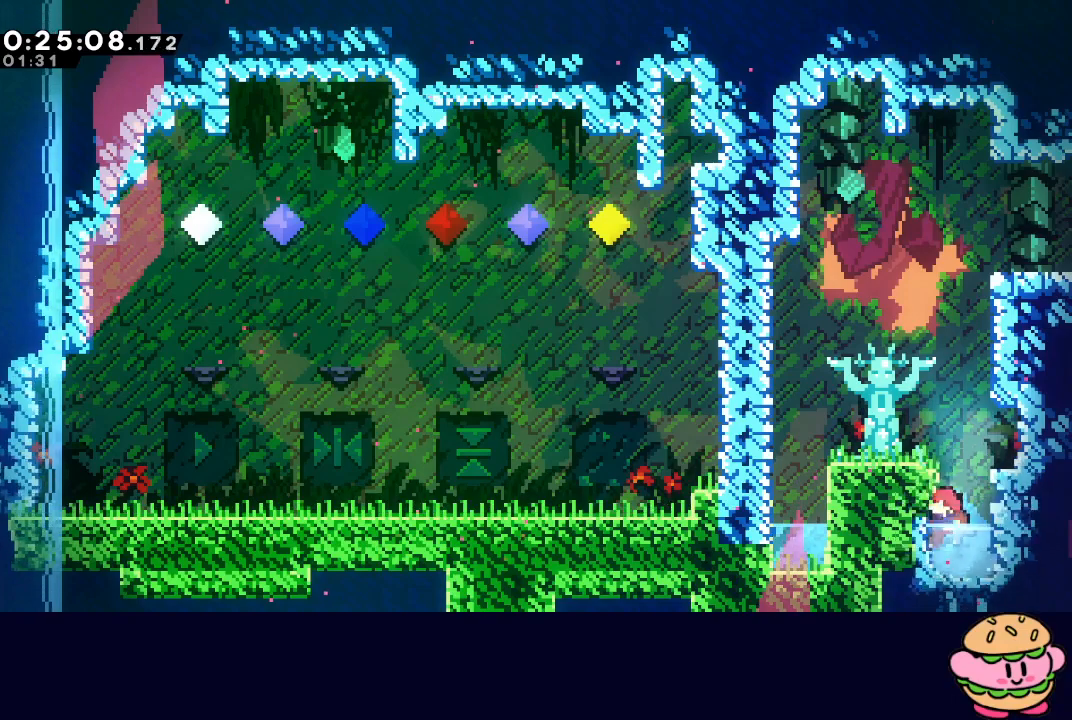
{"buttons": ["DPAD_LEFT"], "left_stick": "center", "right_stick": "center", "events": [[67, "DPAD_RIGHT", "down"], [67, "DPAD_UP", "down"], [83, "CROSS", "down"], [217, "CROSS", "up"], [233, "DPAD_RIGHT", "up"], [267, "DPAD_UP", "up"], [500, "DPAD_LEFT", "down"]]}
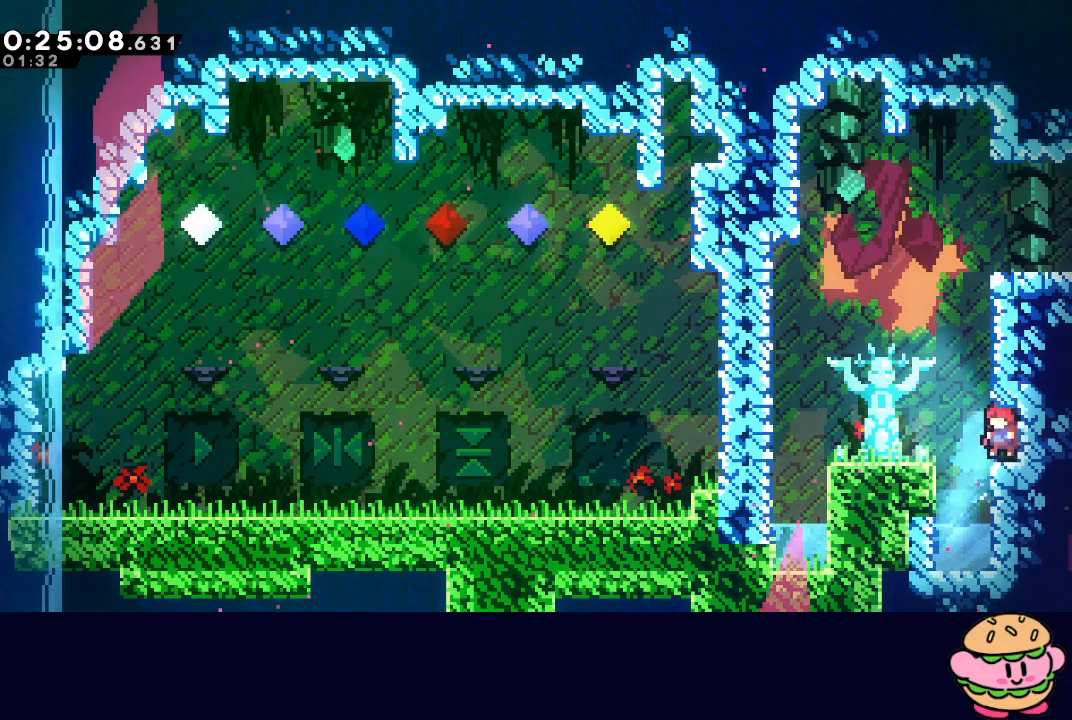
{"buttons": ["CROSS", "DPAD_DOWN", "DPAD_RIGHT"], "left_stick": "center", "right_stick": "center", "events": [[133, "DPAD_LEFT", "up"], [367, "DPAD_DOWN", "down"], [383, "DPAD_RIGHT", "down"], [417, "CROSS", "down"]]}
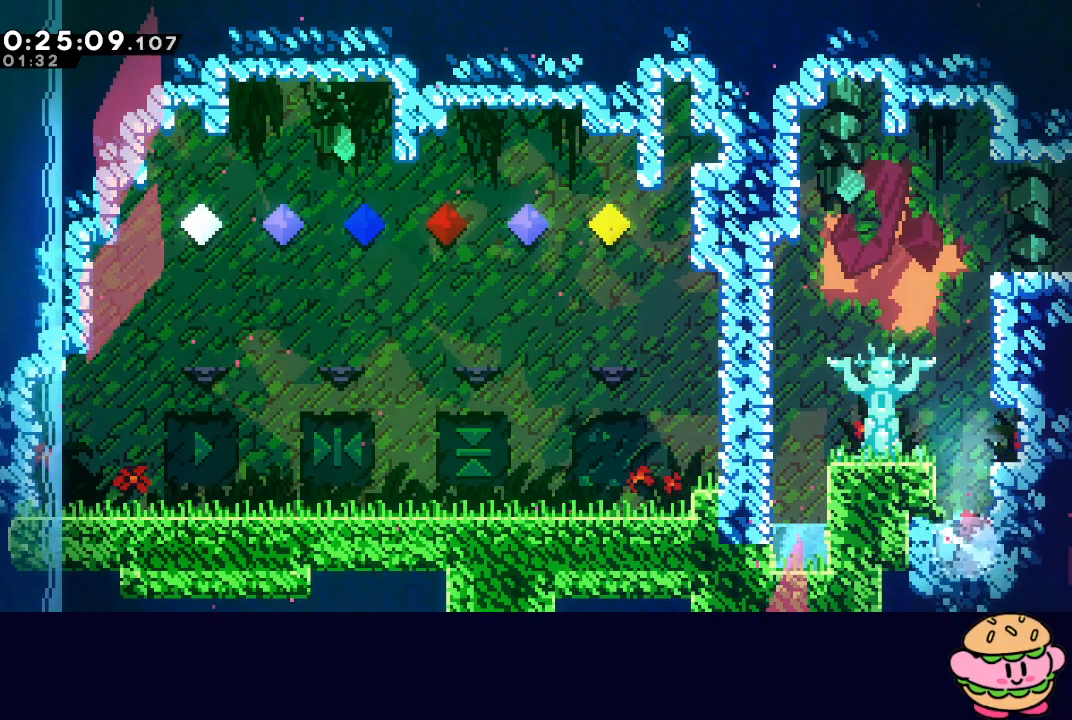
{"buttons": ["CROSS", "DPAD_DOWN", "DPAD_LEFT"], "left_stick": "center", "right_stick": "center", "events": [[50, "DPAD_RIGHT", "up"], [67, "CROSS", "up"], [67, "DPAD_DOWN", "up"], [117, "DPAD_LEFT", "down"], [167, "CROSS", "down"], [267, "DPAD_LEFT", "up"], [283, "CROSS", "up"], [333, "DPAD_DOWN", "down"], [350, "DPAD_LEFT", "down"], [383, "CROSS", "down"]]}
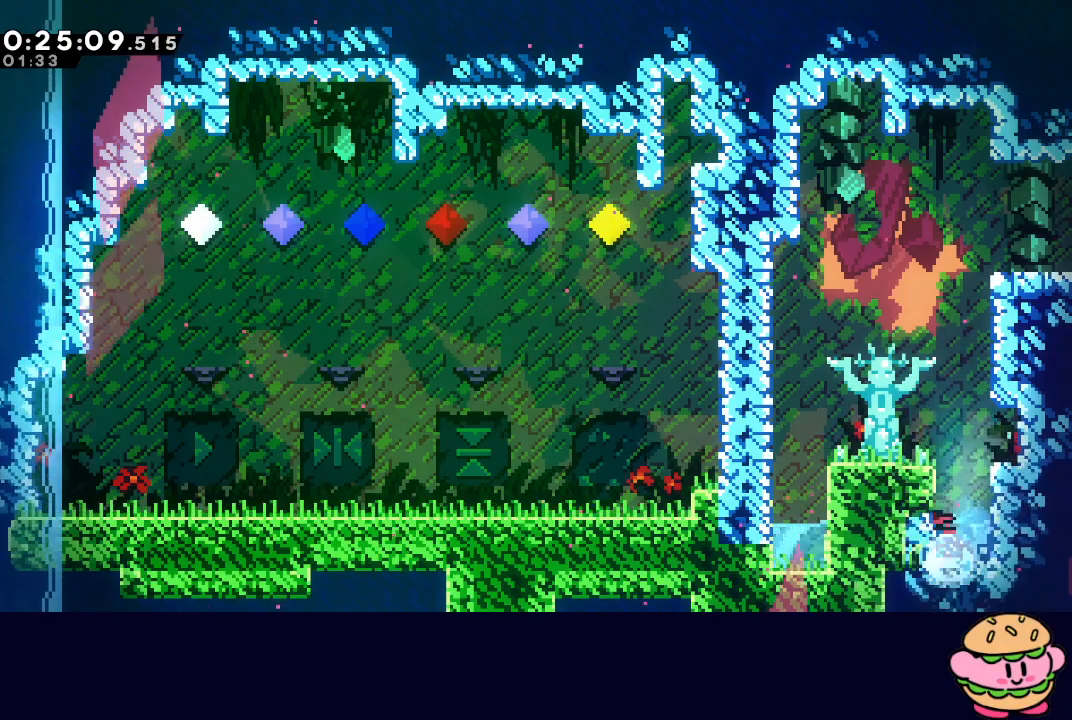
{"buttons": ["CROSS", "DPAD_RIGHT"], "left_stick": "center", "right_stick": "center", "events": [[17, "DPAD_LEFT", "up"], [33, "CROSS", "up"], [167, "CROSS", "down"], [300, "CROSS", "up"], [383, "DPAD_DOWN", "up"], [400, "DPAD_DOWN", "down"], [400, "DPAD_RIGHT", "down"], [417, "DPAD_DOWN", "up"], [433, "CROSS", "down"]]}
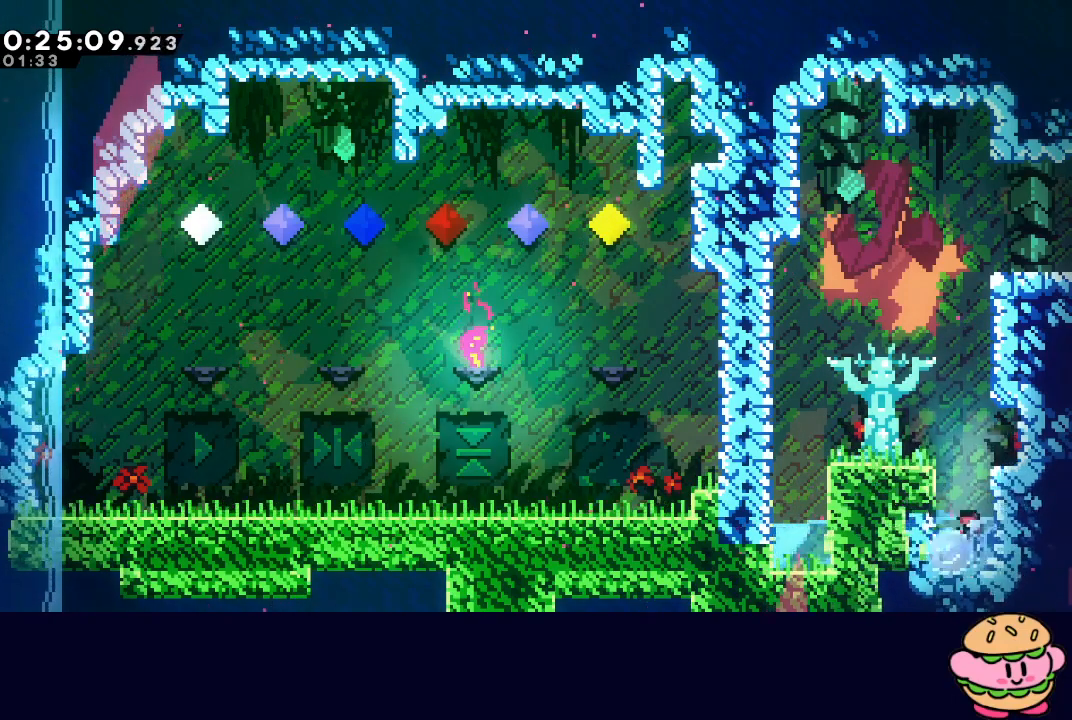
{"buttons": [], "left_stick": "center", "right_stick": "center", "events": [[67, "CROSS", "up"], [67, "DPAD_RIGHT", "up"], [133, "DPAD_LEFT", "down"], [167, "DPAD_UP", "down"], [183, "CROSS", "down"], [300, "DPAD_UP", "up"], [317, "CROSS", "up"], [350, "DPAD_LEFT", "up"]]}
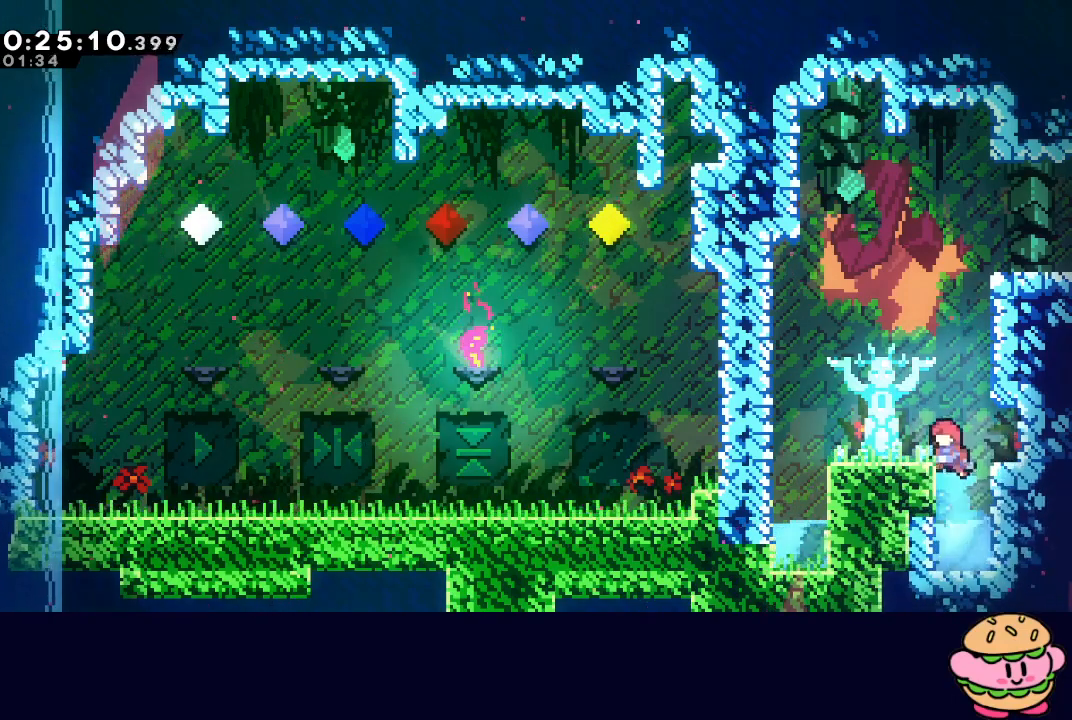
{"buttons": ["CROSS", "DPAD_DOWN", "DPAD_LEFT"], "left_stick": "center", "right_stick": "center", "events": [[150, "DPAD_RIGHT", "down"], [300, "DPAD_RIGHT", "up"], [433, "DPAD_DOWN", "down"], [433, "DPAD_LEFT", "down"], [483, "CROSS", "down"]]}
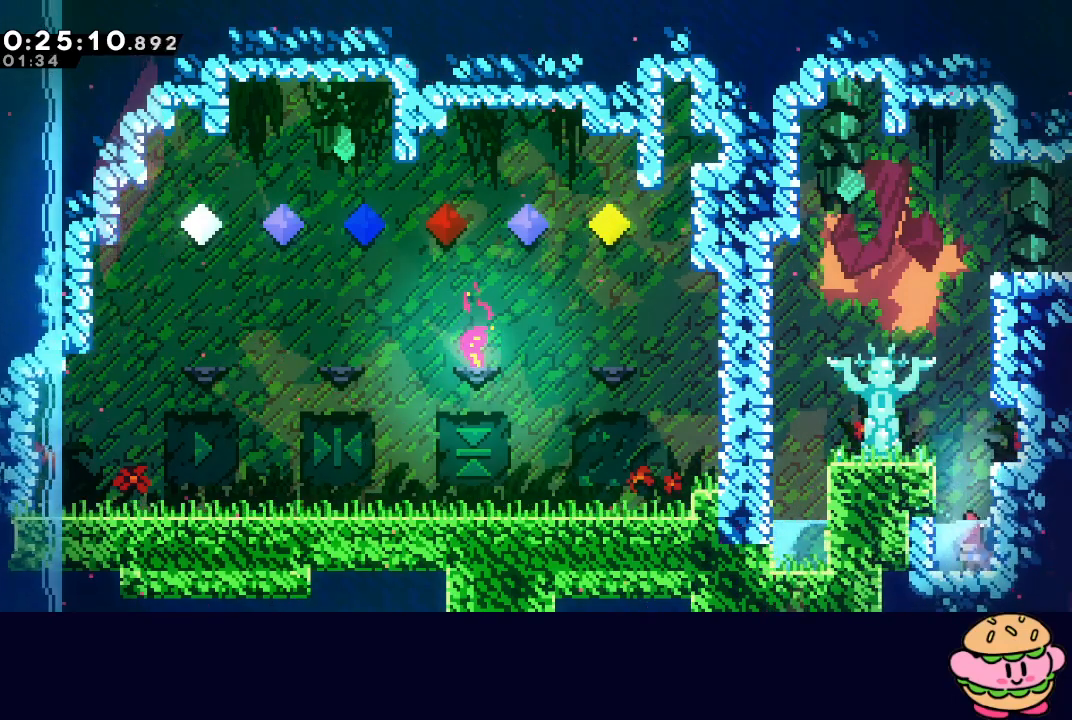
{"buttons": ["CROSS", "DPAD_DOWN", "DPAD_RIGHT"], "left_stick": "center", "right_stick": "center", "events": [[133, "CROSS", "up"], [133, "DPAD_LEFT", "up"], [150, "DPAD_DOWN", "up"], [183, "DPAD_RIGHT", "down"], [233, "CROSS", "down"], [350, "CROSS", "up"], [350, "DPAD_RIGHT", "up"], [400, "DPAD_DOWN", "down"], [400, "DPAD_RIGHT", "down"], [450, "CROSS", "down"]]}
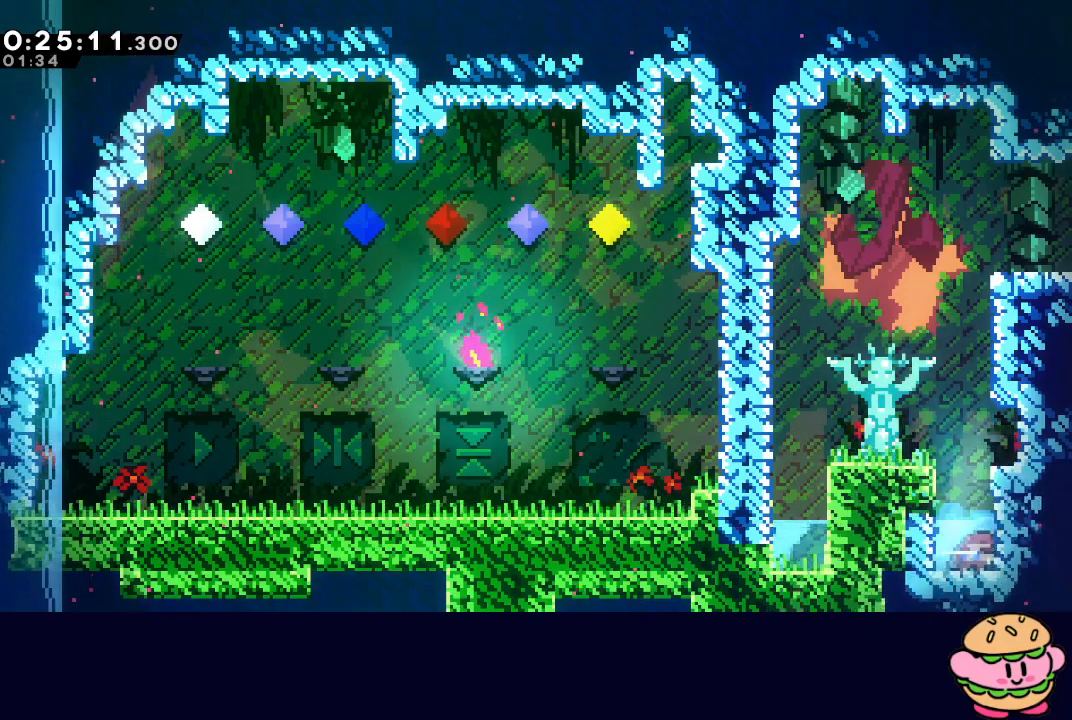
{"buttons": [], "left_stick": "center", "right_stick": "center", "events": [[100, "CROSS", "up"], [100, "DPAD_RIGHT", "up"], [133, "DPAD_DOWN", "up"], [217, "DPAD_UP", "down"], [233, "CROSS", "down"], [350, "DPAD_UP", "up"], [367, "CROSS", "up"]]}
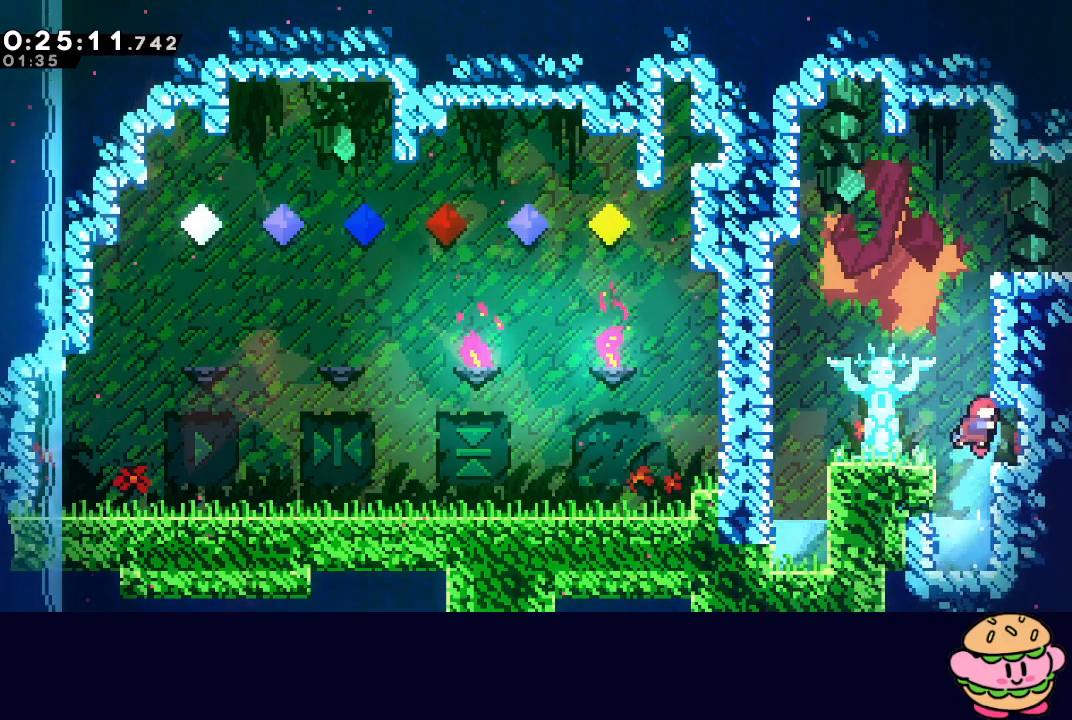
{"buttons": ["DPAD_LEFT"], "left_stick": "center", "right_stick": "center", "events": [[33, "DPAD_DOWN", "down"], [417, "DPAD_DOWN", "up"], [500, "DPAD_LEFT", "down"]]}
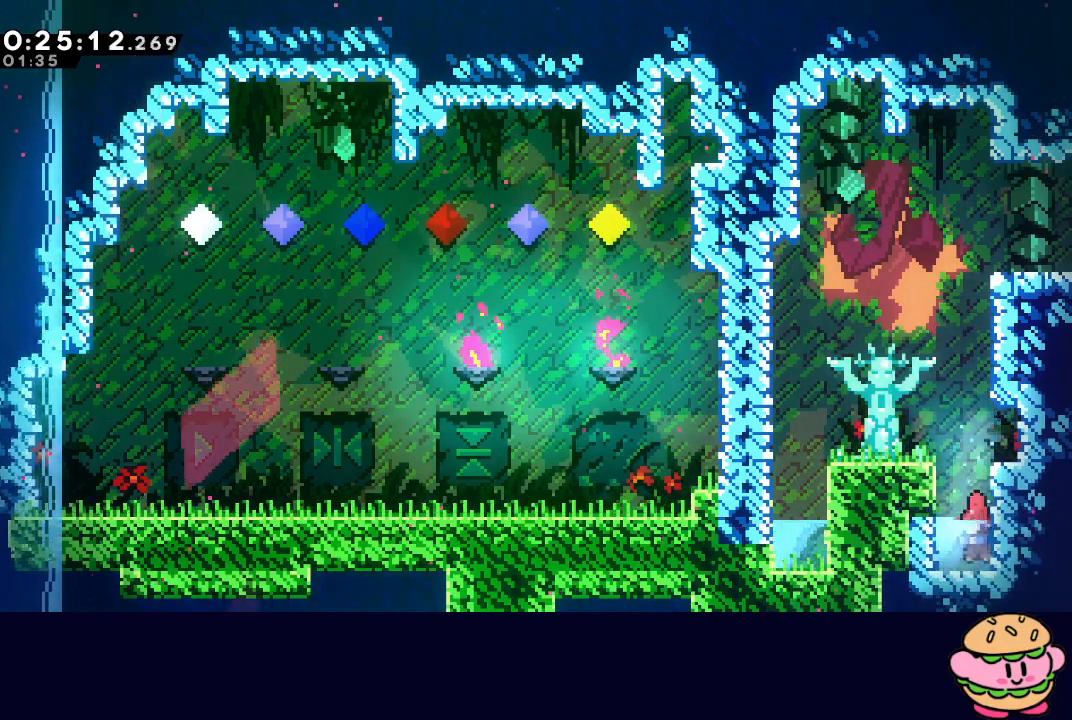
{"buttons": ["DPAD_UP", "DPAD_RIGHT"], "left_stick": "center", "right_stick": "center"}
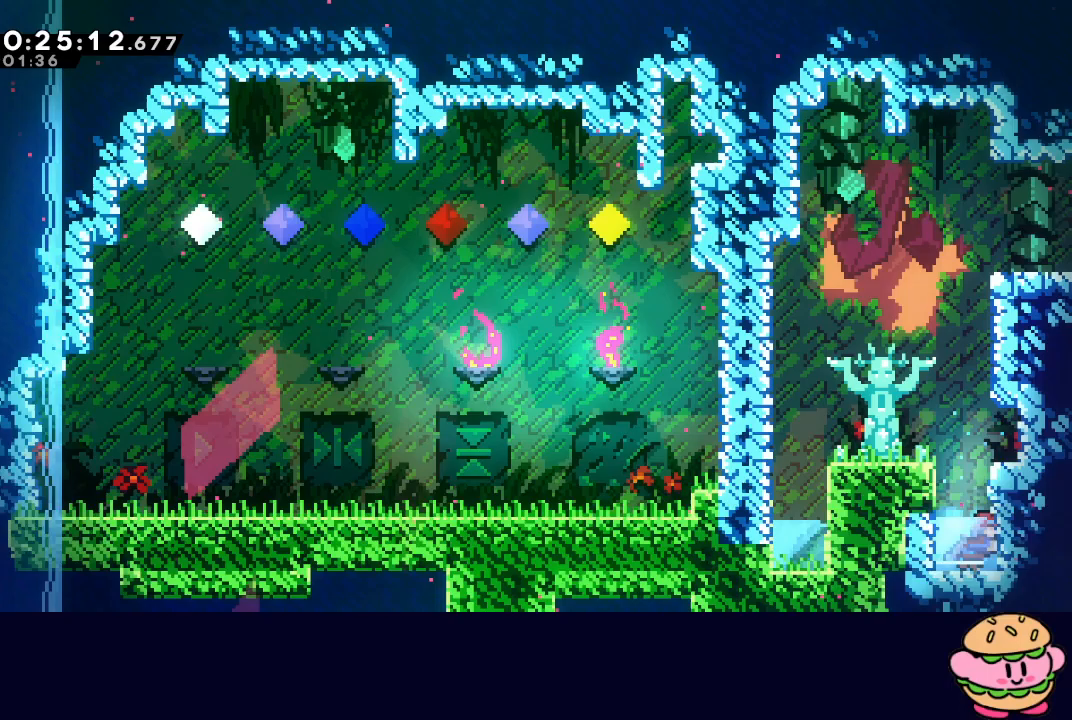
{"buttons": ["DPAD_DOWN"], "left_stick": "center", "right_stick": "center", "events": [[17, "CROSS", "down"], [167, "CROSS", "up"], [167, "DPAD_RIGHT", "up"], [167, "DPAD_UP", "up"], [450, "DPAD_DOWN", "down"]]}
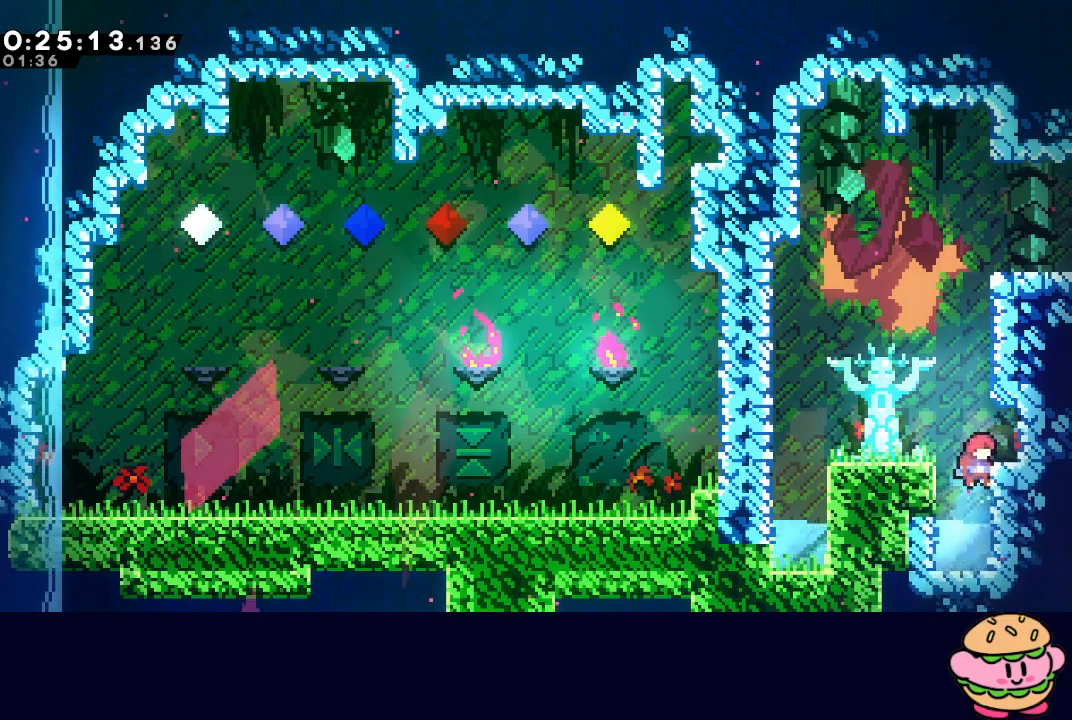
{"buttons": ["DPAD_LEFT"], "left_stick": "center", "right_stick": "center", "events": [[233, "DPAD_DOWN", "up"], [300, "DPAD_LEFT", "down"], [333, "CROSS", "down"], [467, "CROSS", "up"], [483, "DPAD_LEFT", "up"], [500, "DPAD_LEFT", "down"]]}
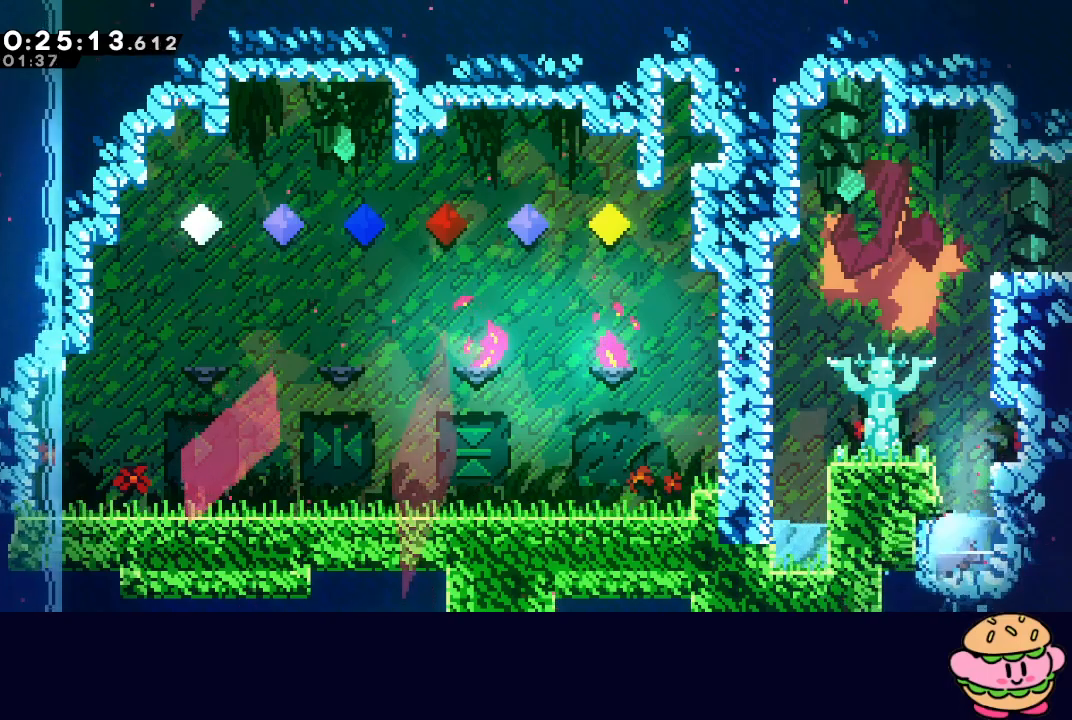
{"buttons": [], "left_stick": "center", "right_stick": "center", "events": [[33, "DPAD_UP", "down"], [50, "CROSS", "down"], [200, "CROSS", "up"], [217, "DPAD_UP", "up"], [233, "DPAD_LEFT", "up"]]}
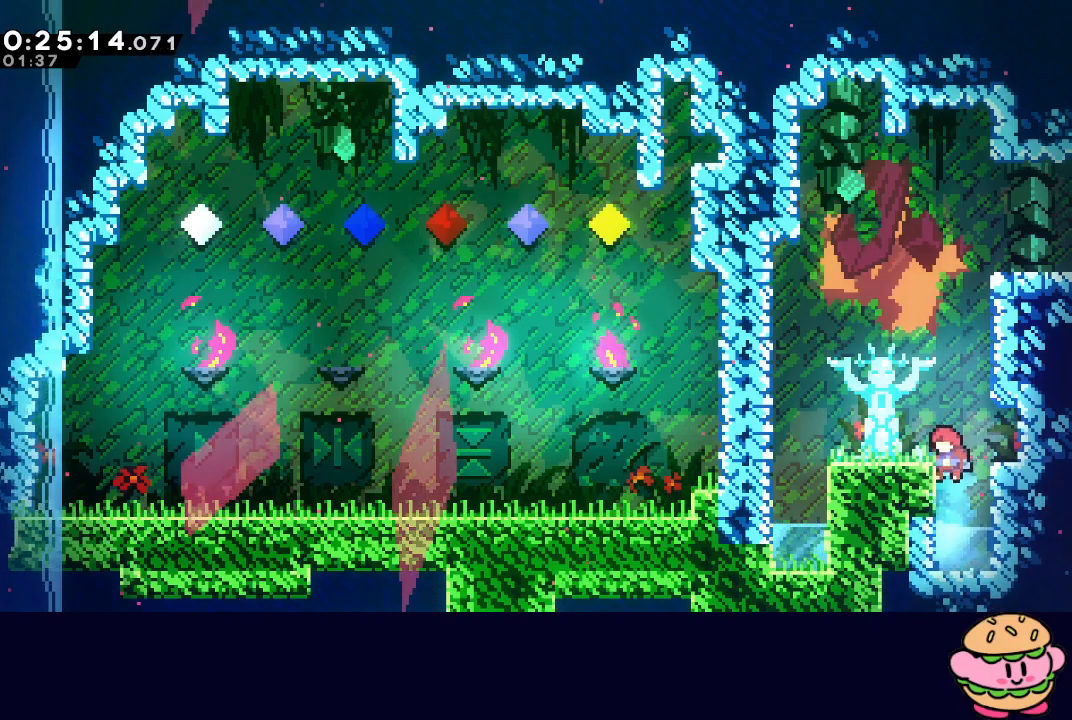
{"buttons": ["CROSS", "DPAD_UP"], "left_stick": "center", "right_stick": "center", "events": [[50, "DPAD_DOWN", "down"], [333, "DPAD_DOWN", "up"], [383, "DPAD_UP", "down"], [417, "CROSS", "down"]]}
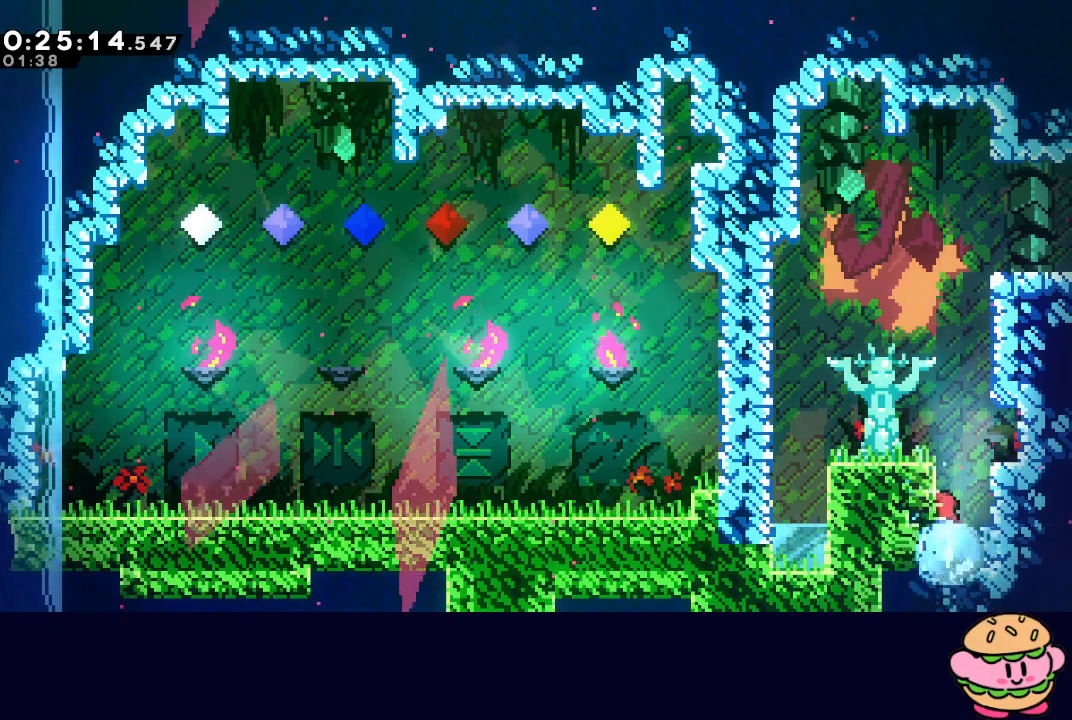
{"buttons": ["DPAD_DOWN"], "left_stick": "center", "right_stick": "center", "events": [[67, "CROSS", "up"], [67, "DPAD_UP", "up"], [167, "DPAD_DOWN", "down"]]}
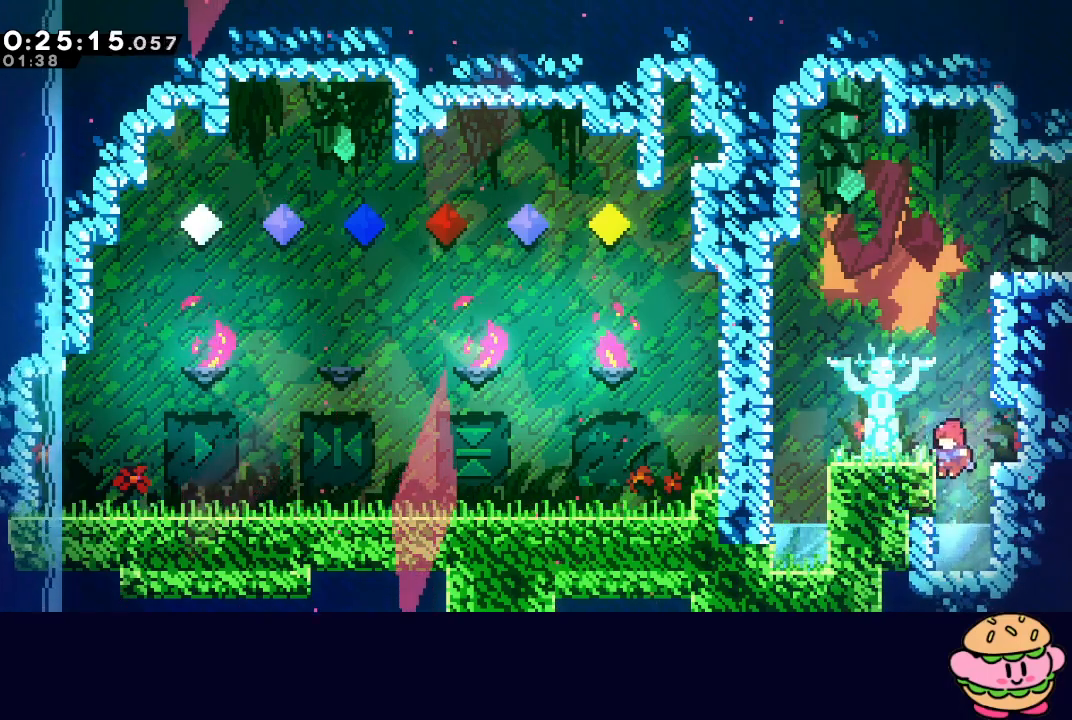
{"buttons": ["CROSS", "DPAD_RIGHT"], "left_stick": "center", "right_stick": "center", "events": [[133, "DPAD_DOWN", "up"], [267, "DPAD_RIGHT", "down"], [400, "CROSS", "down"]]}
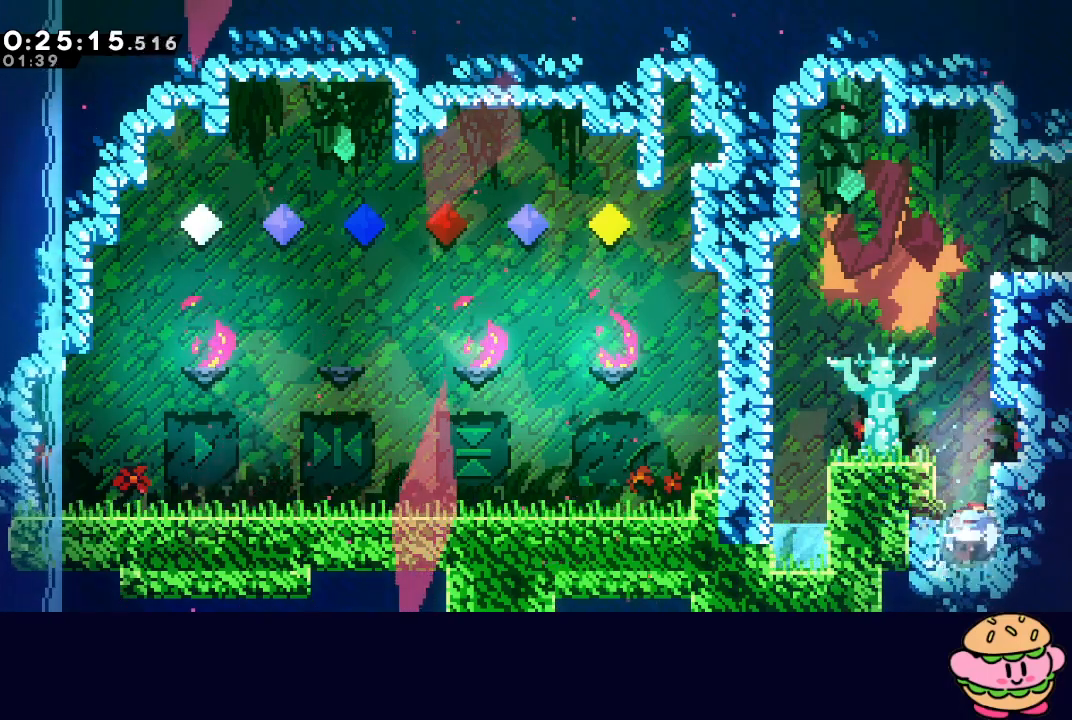
{"buttons": [], "left_stick": "center", "right_stick": "center", "events": [[33, "CROSS", "up"], [83, "DPAD_RIGHT", "up"], [283, "DPAD_DOWN", "down"], [283, "DPAD_LEFT", "down"], [317, "CROSS", "down"], [450, "DPAD_DOWN", "up"], [467, "CROSS", "up"], [467, "DPAD_LEFT", "up"]]}
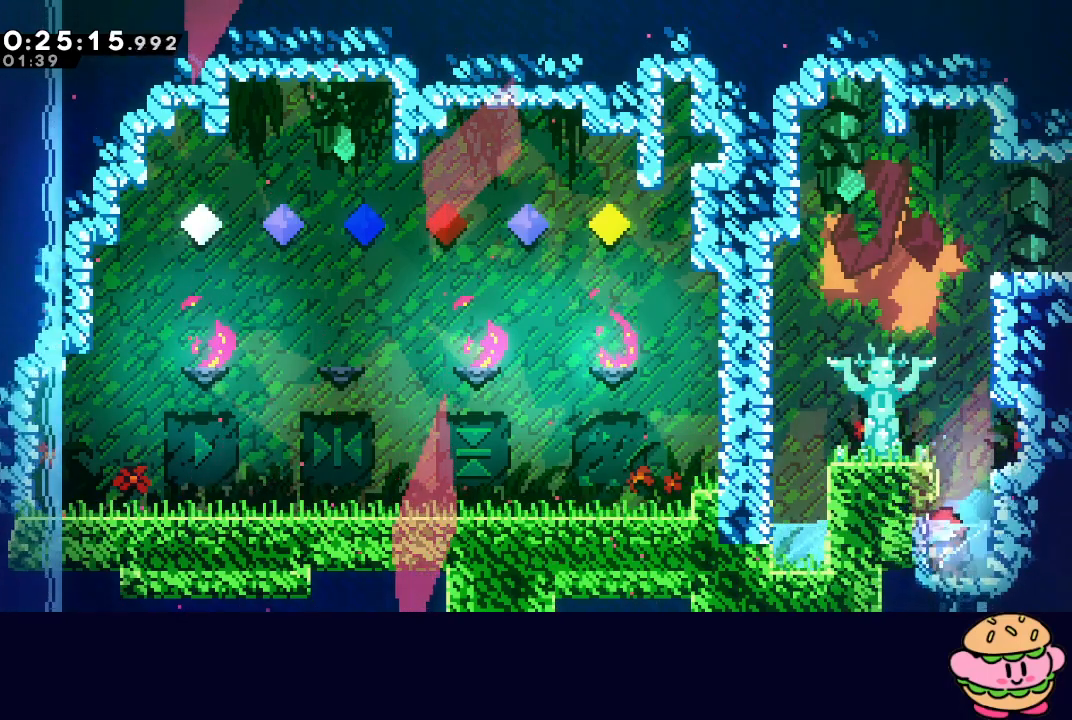
{"buttons": [], "left_stick": "center", "right_stick": "center", "events": [[100, "DPAD_LEFT", "down"], [117, "DPAD_UP", "down"], [133, "CROSS", "down"], [267, "CROSS", "up"], [283, "DPAD_UP", "up"], [300, "DPAD_LEFT", "up"]]}
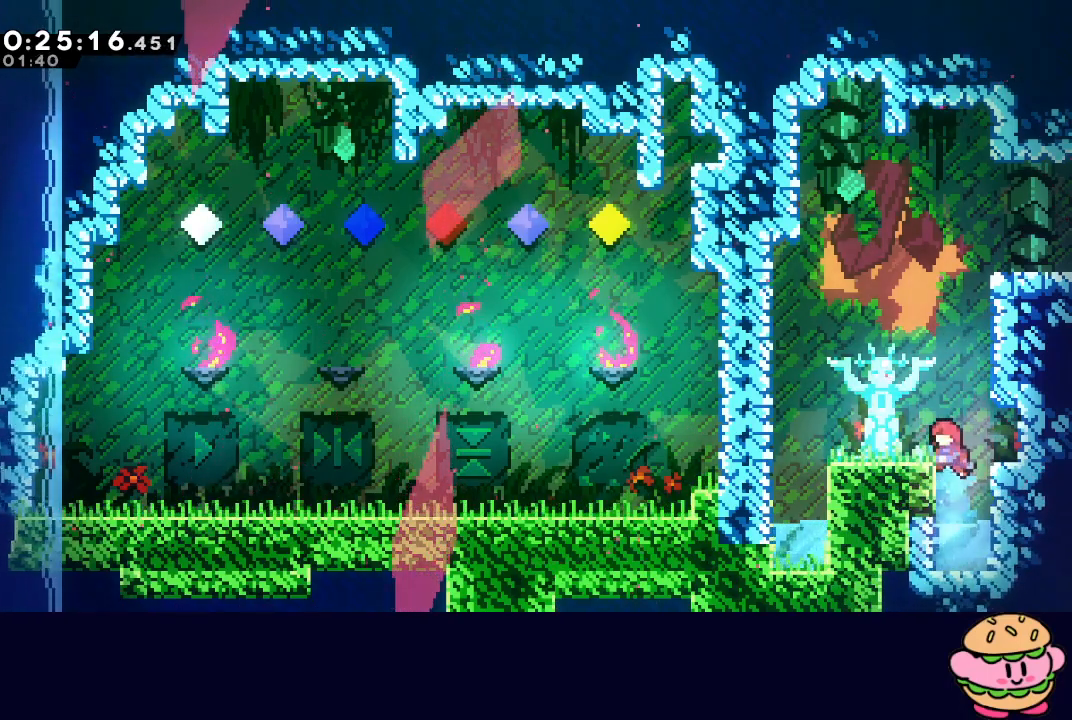
{"buttons": ["CROSS", "DPAD_RIGHT"], "left_stick": "center", "right_stick": "center", "events": [[100, "DPAD_DOWN", "down"], [283, "DPAD_DOWN", "up"], [383, "DPAD_RIGHT", "down"], [400, "CROSS", "down"]]}